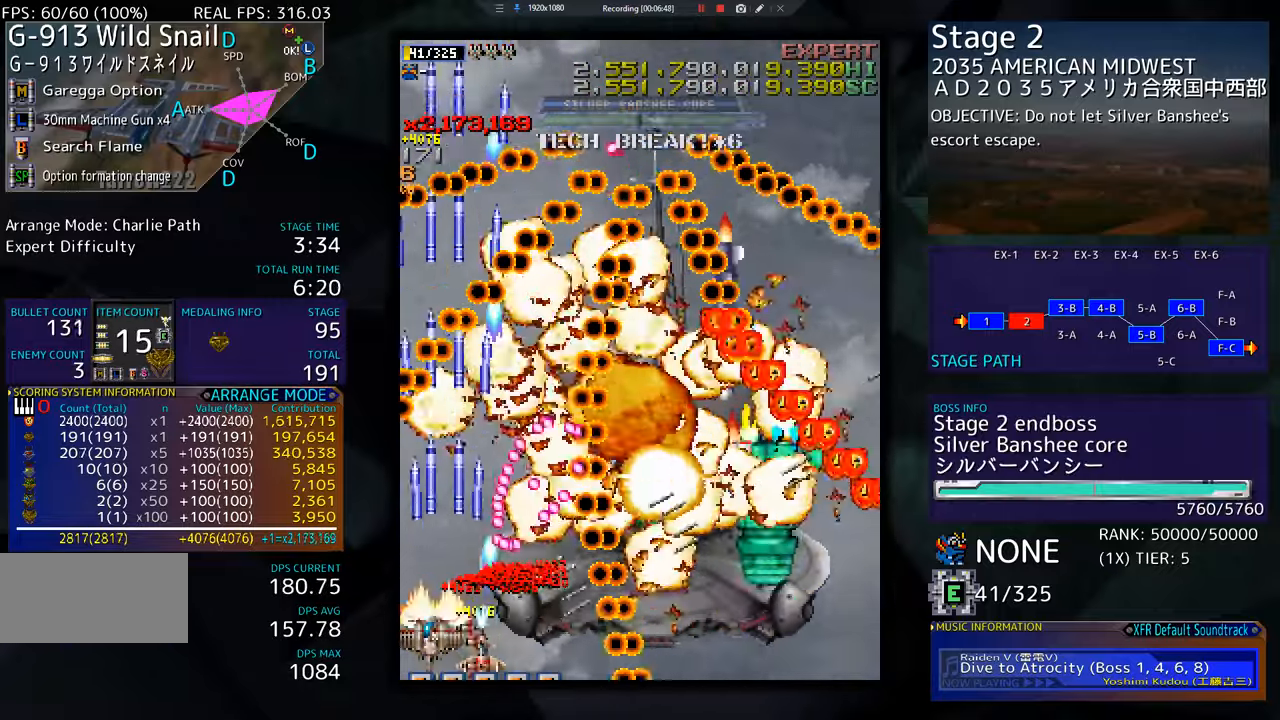
Gameplay with a controller; each line is a JSON object with the inputs held at the frame after it. "events" lists button and stick changes between this image and that frame as [ms after this image, input, new state], when the widget could be followed in between. Not read: L3 R3 other_buttons.
{"buttons": [], "events": [[100, "DPAD_UP", "down"], [250, "DPAD_LEFT", "up"], [250, "DPAD_UP", "up"], [334, "DPAD_UP", "down"], [450, "DPAD_UP", "up"]]}
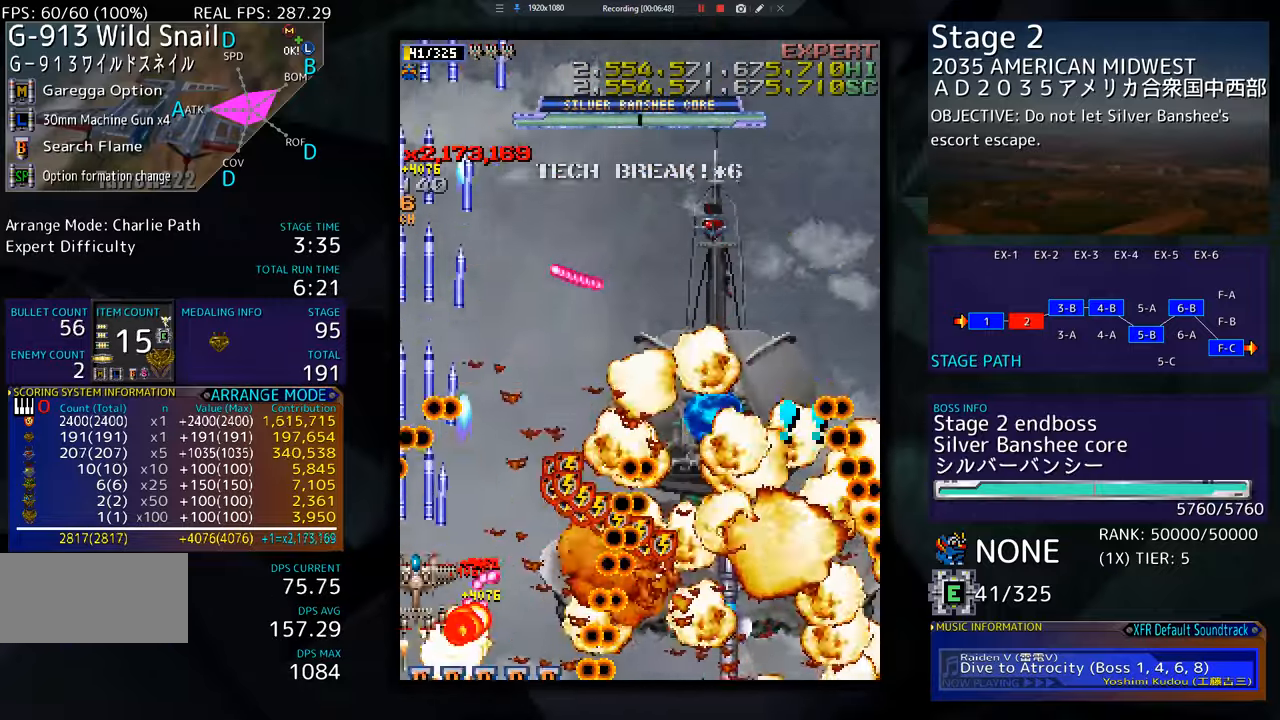
{"buttons": ["DPAD_DOWN", "DPAD_RIGHT"], "events": [[116, "DPAD_RIGHT", "down"], [133, "DPAD_UP", "down"], [266, "DPAD_UP", "up"], [333, "DPAD_RIGHT", "up"], [367, "DPAD_RIGHT", "down"], [417, "DPAD_DOWN", "down"]]}
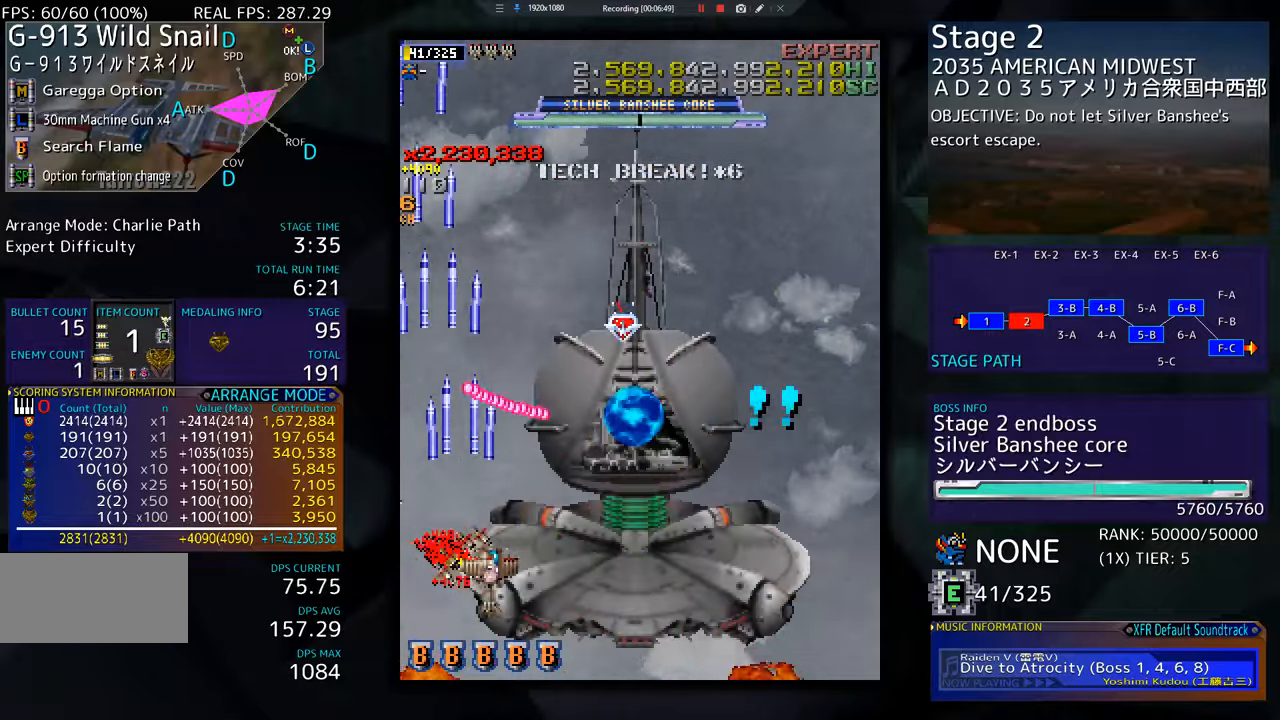
{"buttons": [], "events": [[367, "DPAD_DOWN", "up"], [434, "DPAD_RIGHT", "up"]]}
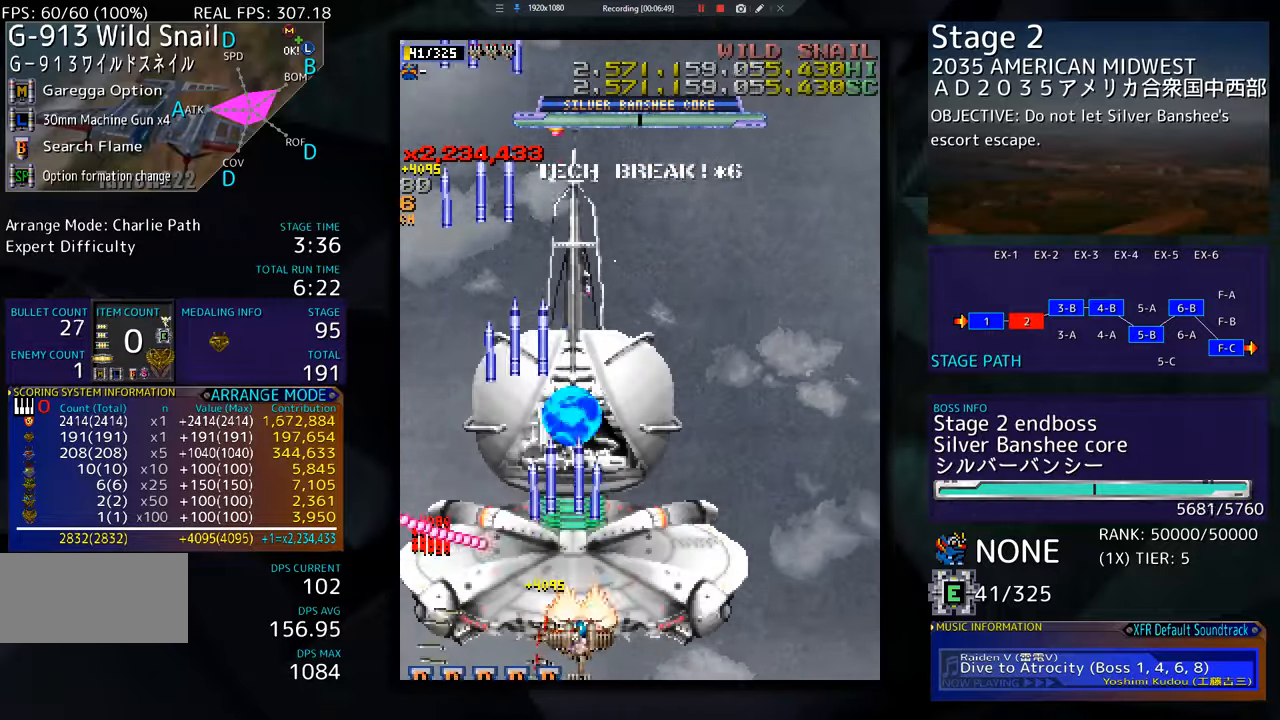
{"buttons": ["DPAD_RIGHT"], "events": [[50, "DPAD_RIGHT", "down"], [300, "DPAD_RIGHT", "up"], [483, "DPAD_RIGHT", "down"]]}
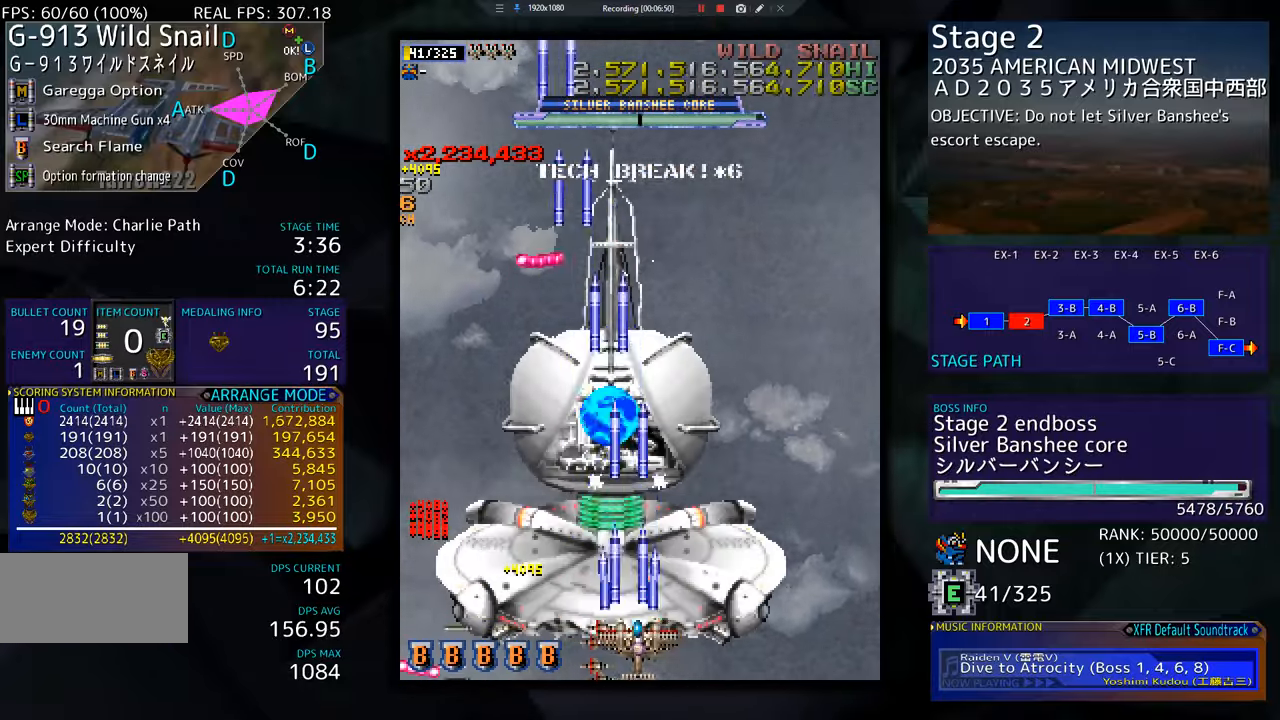
{"buttons": [], "events": [[100, "DPAD_RIGHT", "up"]]}
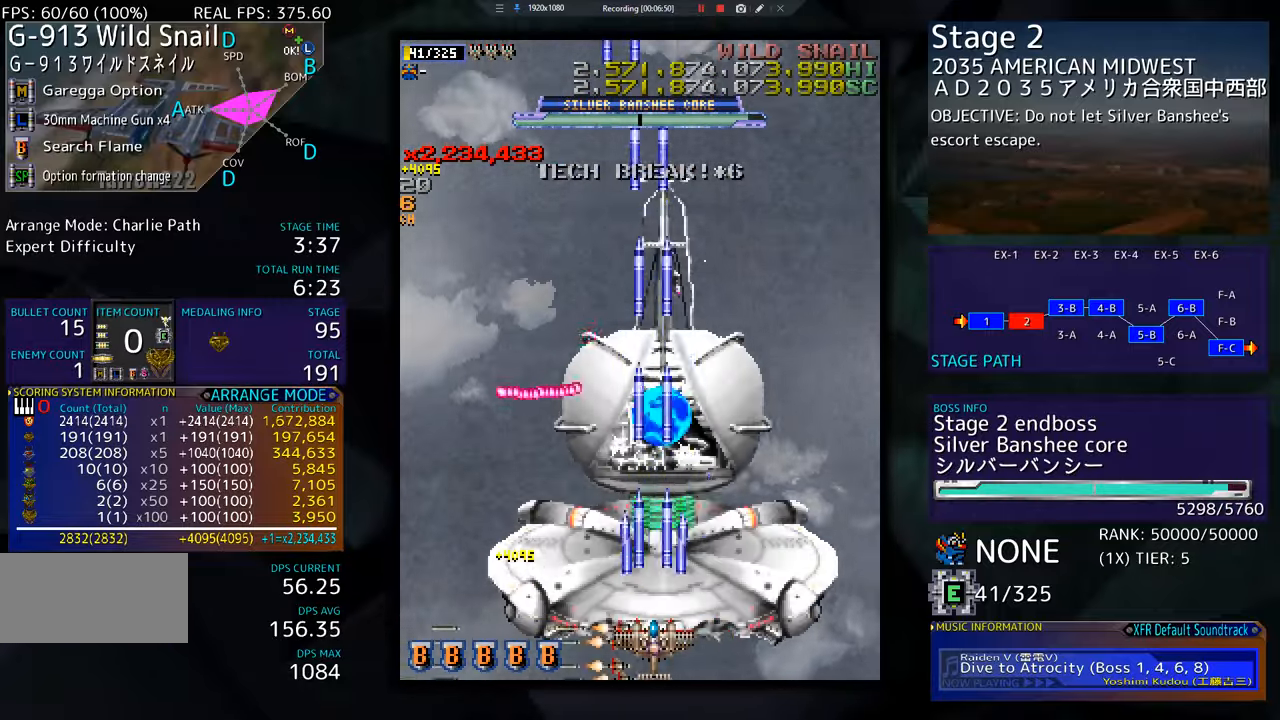
{"buttons": ["DPAD_UP"], "events": [[100, "DPAD_RIGHT", "down"], [333, "DPAD_UP", "down"], [367, "DPAD_RIGHT", "up"]]}
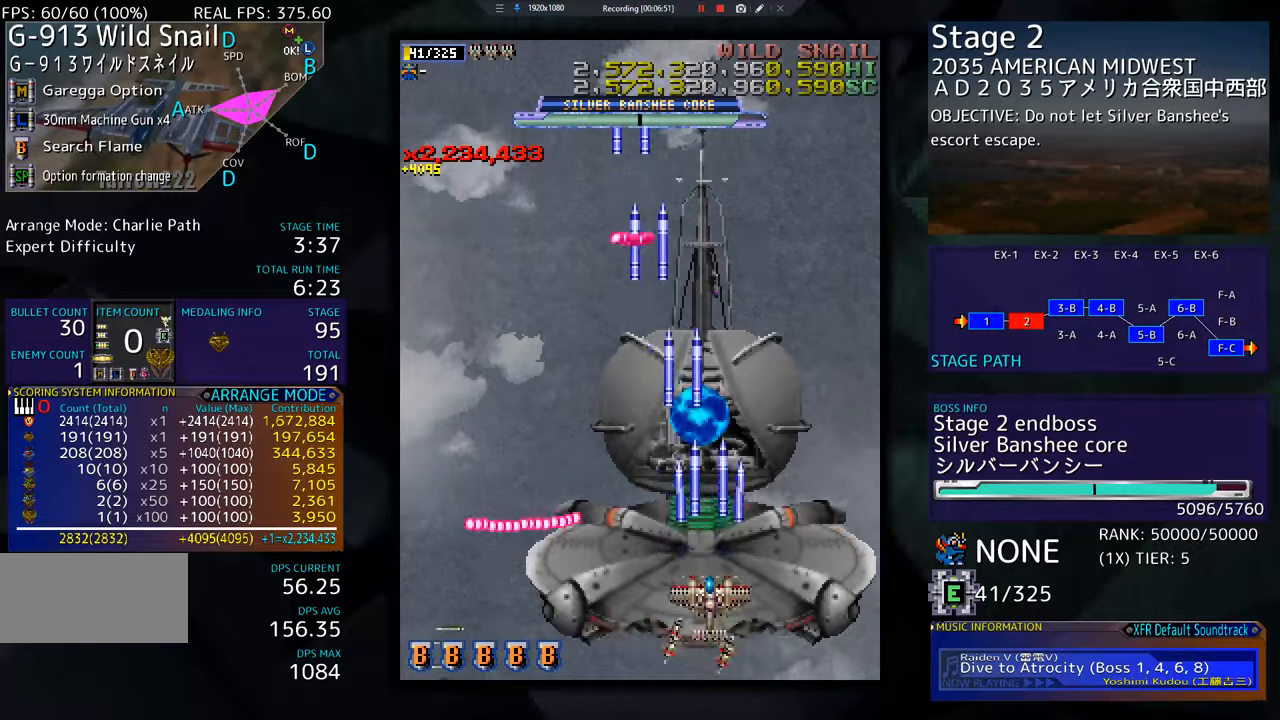
{"buttons": ["DPAD_LEFT"], "events": [[50, "DPAD_UP", "up"], [384, "DPAD_UP", "down"], [400, "DPAD_LEFT", "down"], [450, "DPAD_UP", "up"]]}
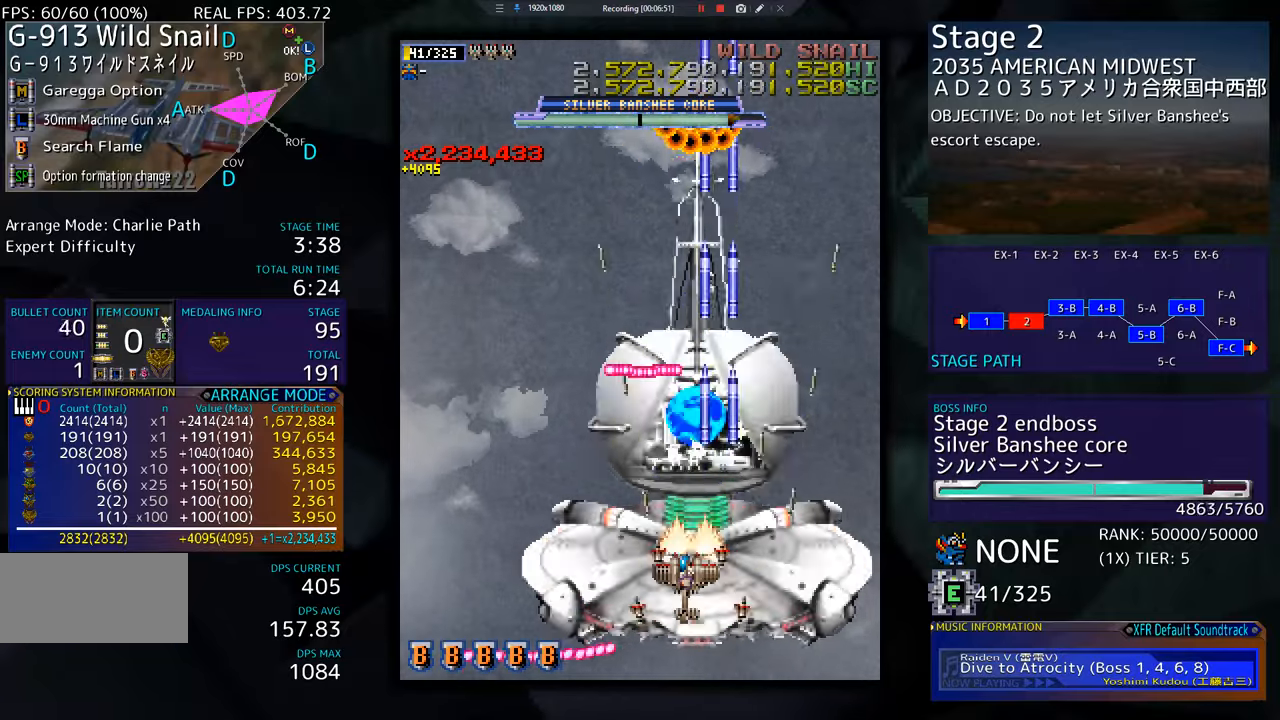
{"buttons": [], "events": [[16, "DPAD_DOWN", "down"], [33, "DPAD_LEFT", "up"], [100, "DPAD_LEFT", "down"], [116, "DPAD_DOWN", "up"], [133, "DPAD_UP", "down"], [233, "DPAD_UP", "up"], [266, "DPAD_DOWN", "down"], [467, "DPAD_LEFT", "up"], [500, "DPAD_DOWN", "up"]]}
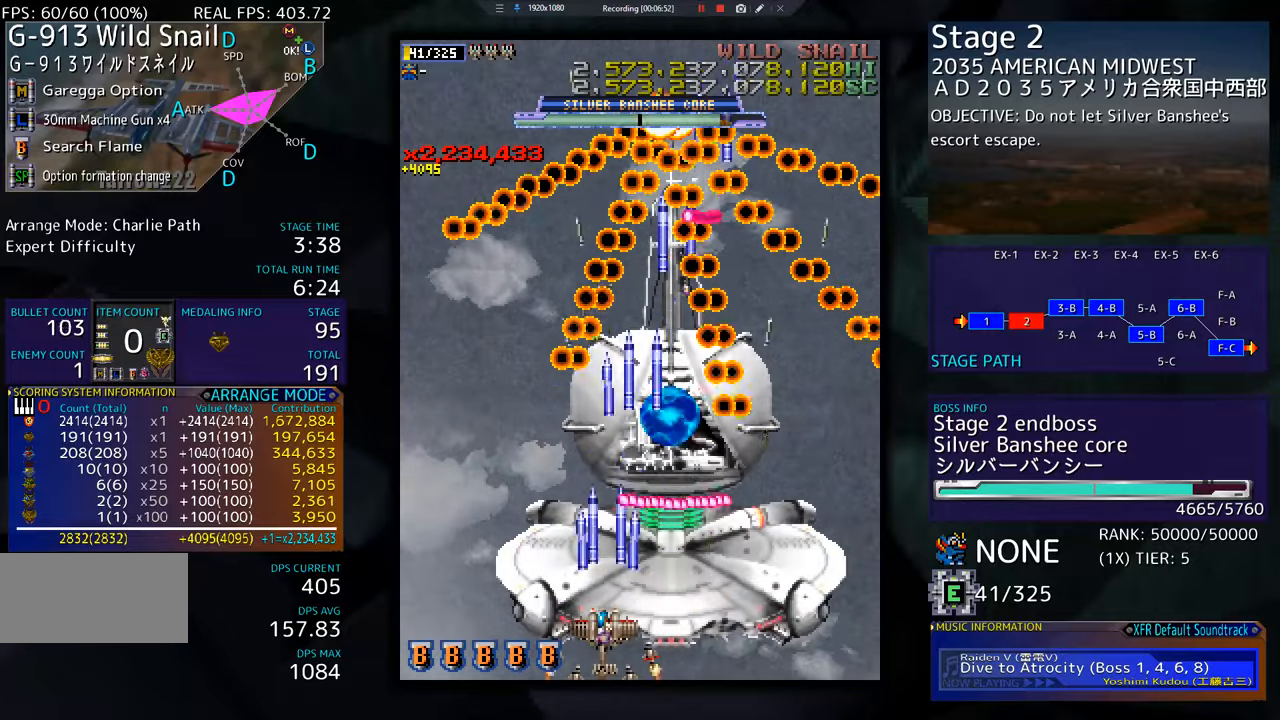
{"buttons": [], "events": [[100, "DPAD_DOWN", "down"], [100, "DPAD_LEFT", "down"], [134, "DPAD_DOWN", "up"], [250, "DPAD_LEFT", "up"]]}
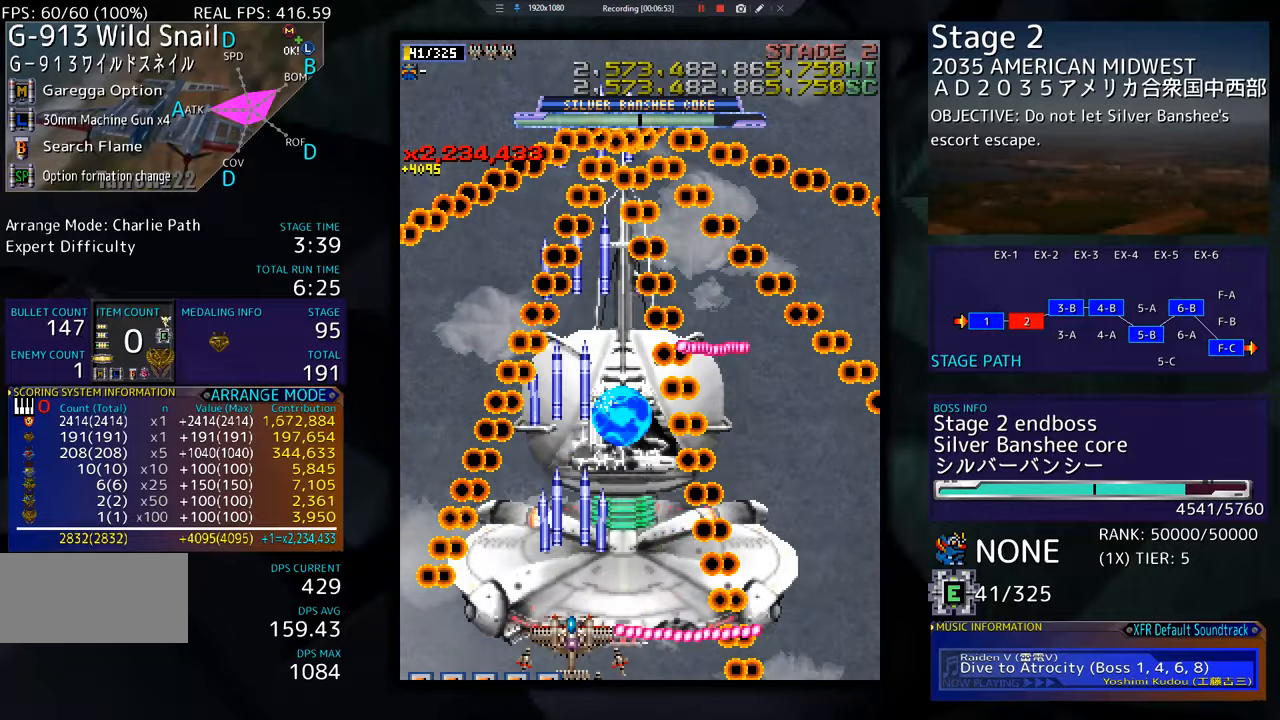
{"buttons": [], "events": [[350, "DPAD_LEFT", "down"], [433, "DPAD_LEFT", "up"]]}
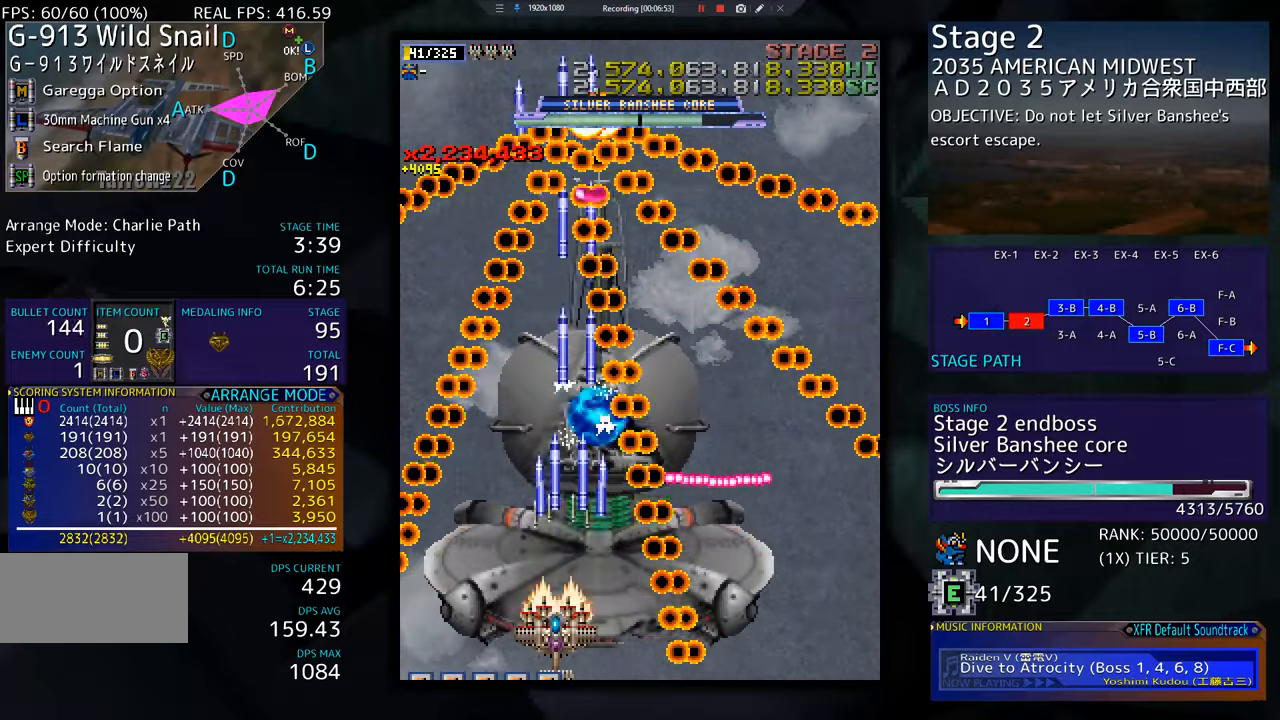
{"buttons": ["DPAD_UP", "DPAD_LEFT"], "events": [[267, "DPAD_LEFT", "down"], [334, "DPAD_UP", "down"]]}
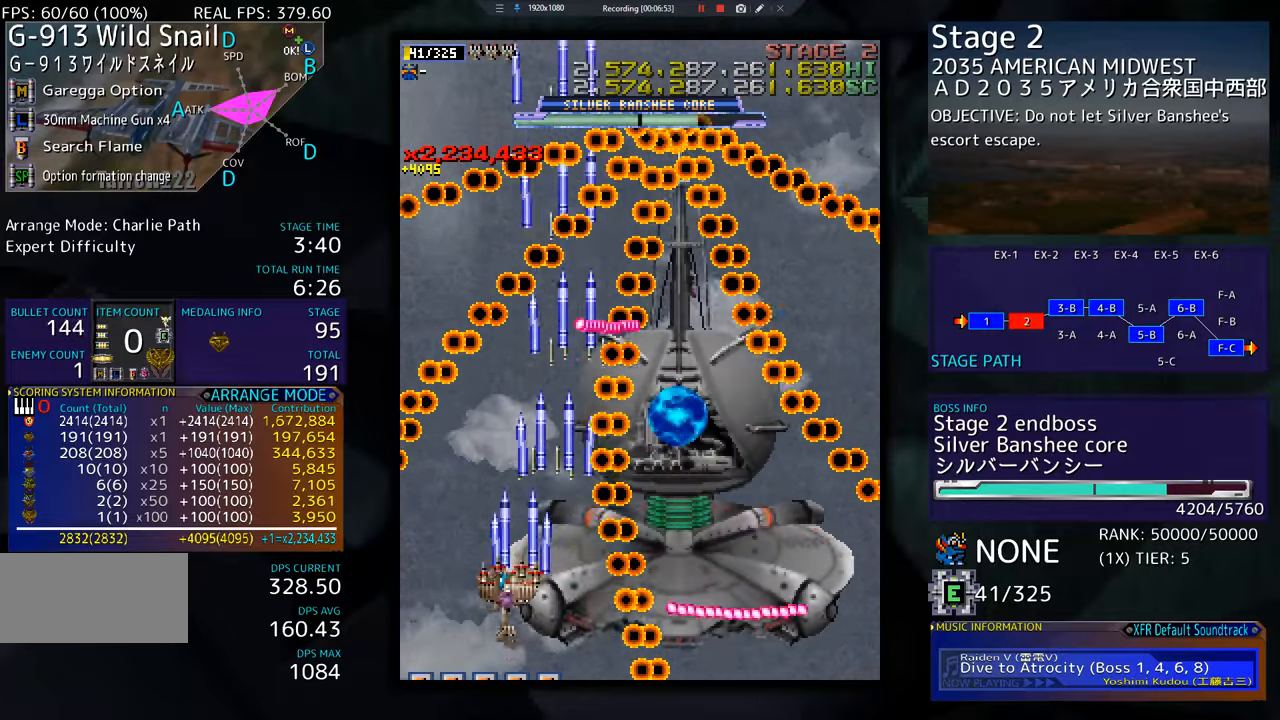
{"buttons": [], "events": [[66, "DPAD_LEFT", "up"], [300, "DPAD_UP", "up"]]}
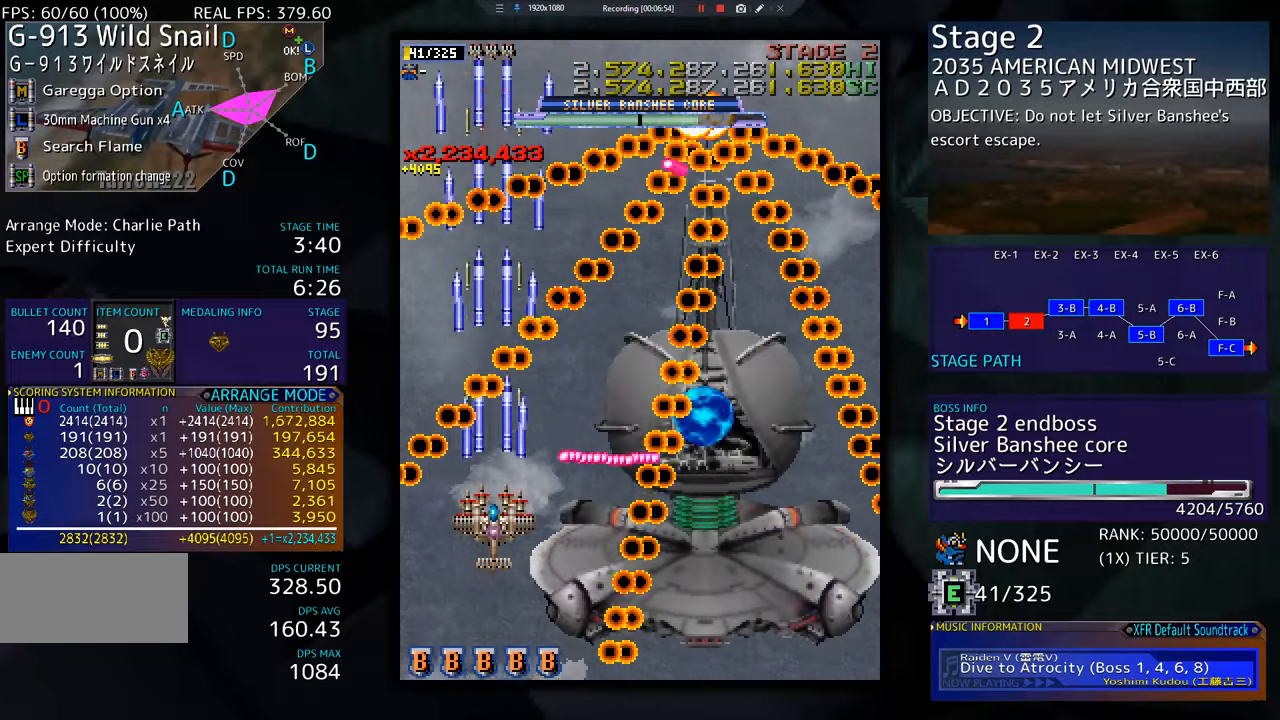
{"buttons": ["DPAD_UP", "DPAD_RIGHT"], "events": [[501, "DPAD_RIGHT", "down"], [501, "DPAD_UP", "down"]]}
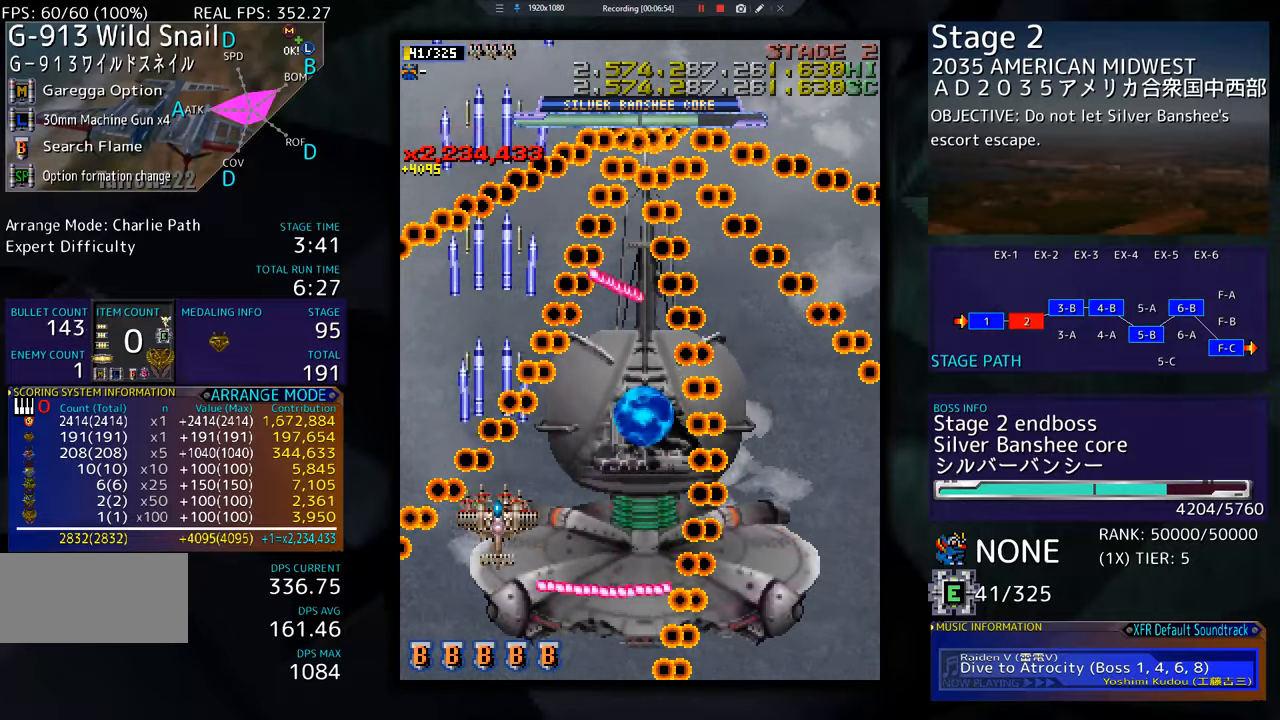
{"buttons": ["DPAD_LEFT"], "events": [[116, "DPAD_UP", "up"], [200, "DPAD_DOWN", "down"], [317, "DPAD_RIGHT", "up"], [400, "DPAD_DOWN", "up"], [400, "DPAD_LEFT", "down"]]}
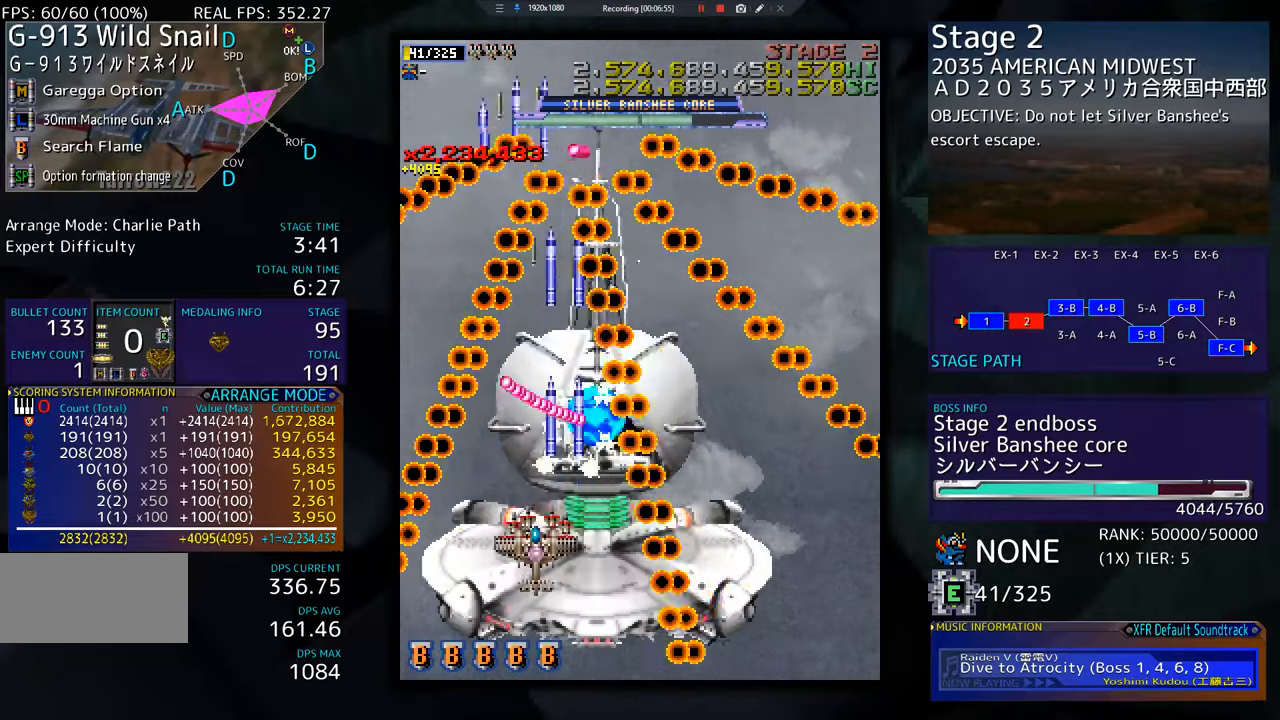
{"buttons": ["DPAD_LEFT"], "events": [[17, "DPAD_DOWN", "down"], [167, "DPAD_DOWN", "up"], [234, "DPAD_UP", "down"], [300, "DPAD_UP", "up"], [317, "DPAD_DOWN", "down"], [467, "DPAD_DOWN", "up"]]}
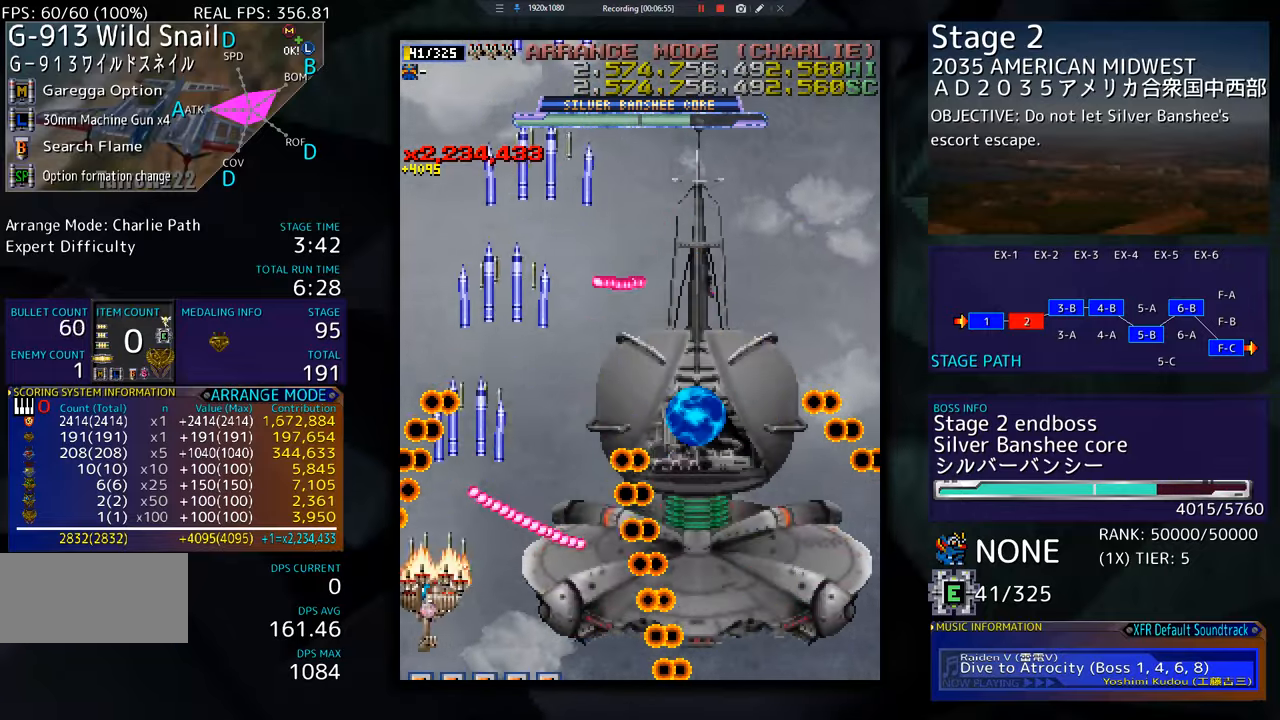
{"buttons": ["DPAD_UP", "DPAD_LEFT"], "events": [[150, "DPAD_LEFT", "up"], [283, "DPAD_LEFT", "down"], [283, "DPAD_UP", "down"]]}
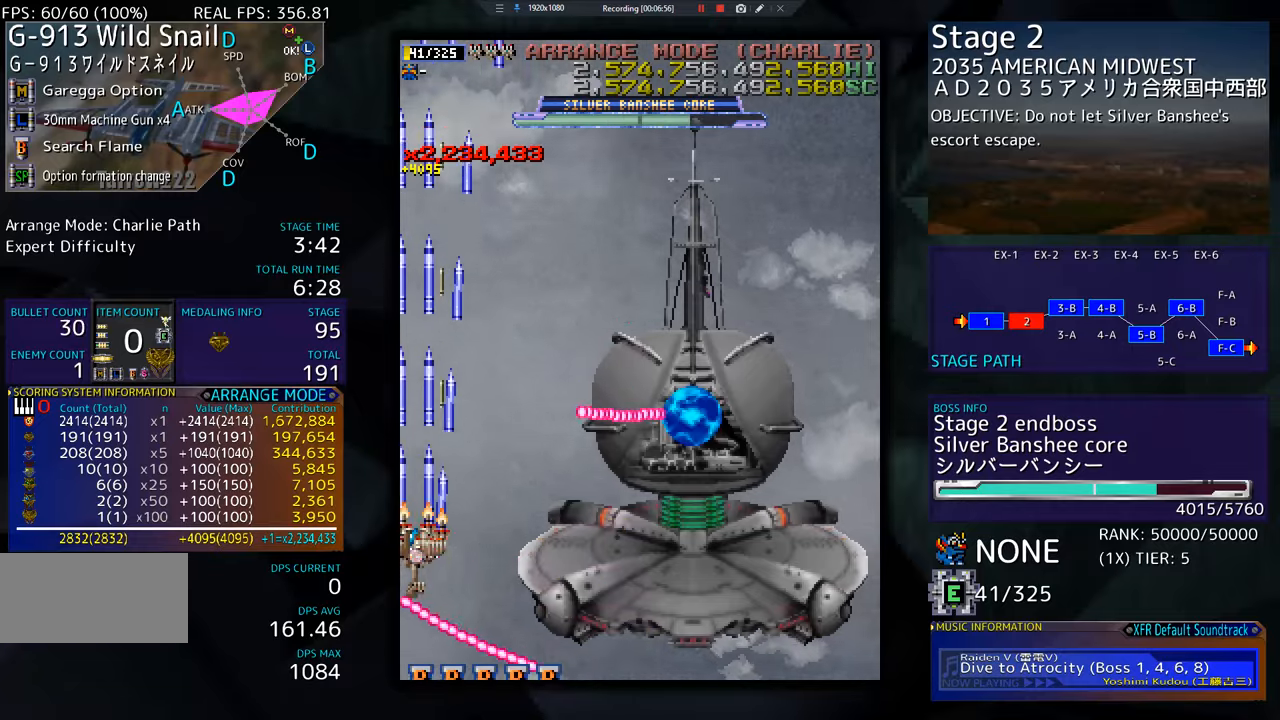
{"buttons": ["DPAD_UP", "DPAD_RIGHT"], "events": [[67, "DPAD_LEFT", "up"], [217, "DPAD_RIGHT", "down"]]}
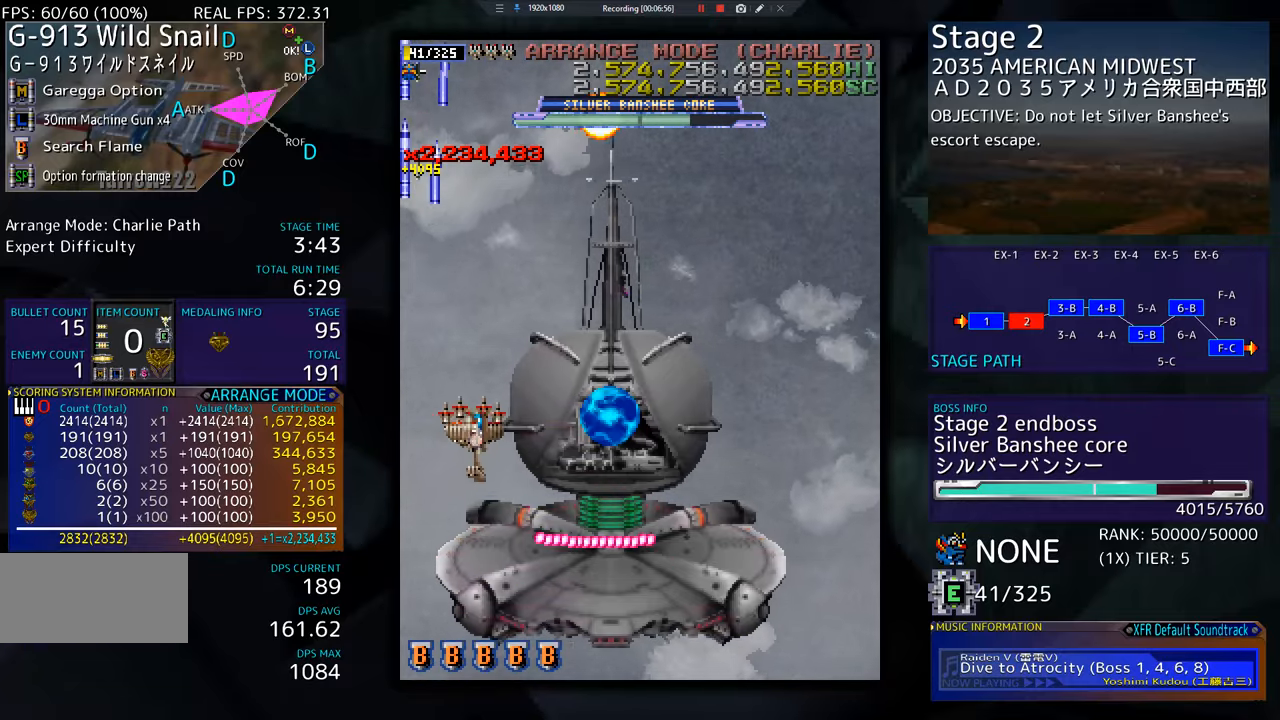
{"buttons": ["DPAD_DOWN", "DPAD_RIGHT"], "events": [[17, "DPAD_UP", "up"], [50, "DPAD_DOWN", "down"], [150, "DPAD_RIGHT", "up"], [183, "DPAD_RIGHT", "down"]]}
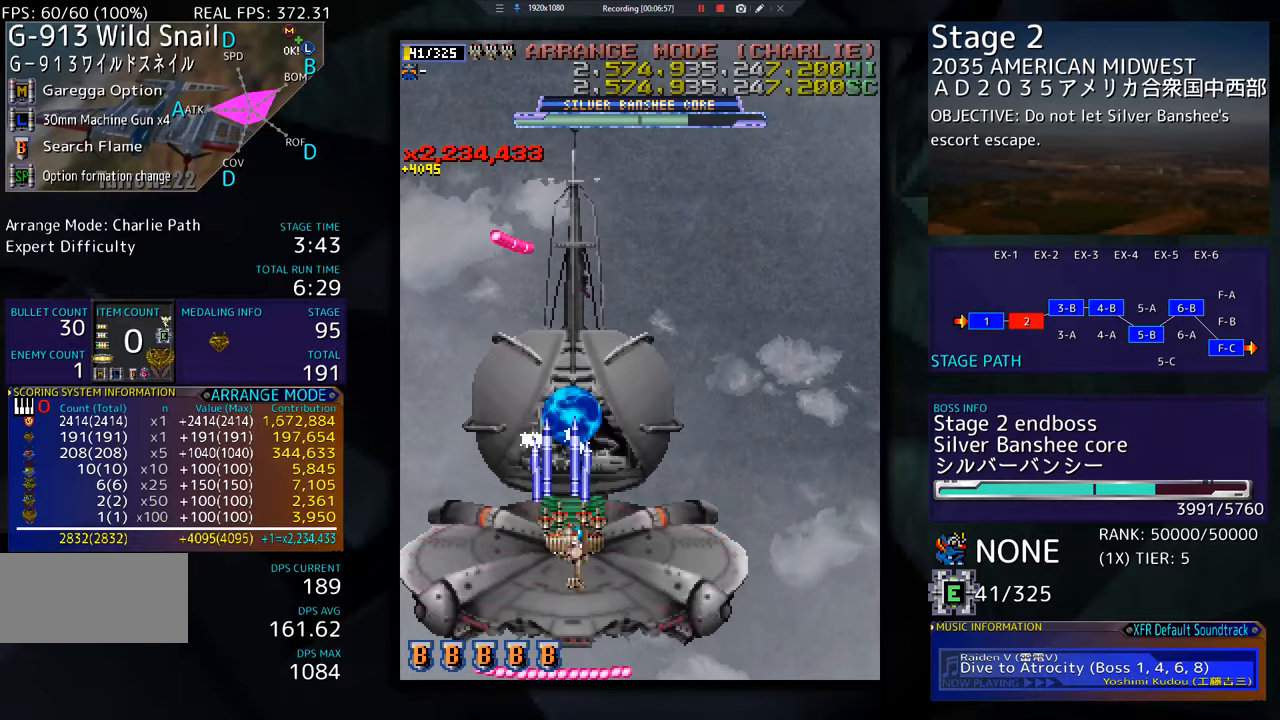
{"buttons": ["DPAD_RIGHT"], "events": [[50, "DPAD_RIGHT", "up"], [67, "DPAD_DOWN", "up"], [151, "DPAD_DOWN", "down"], [151, "DPAD_RIGHT", "down"], [384, "DPAD_DOWN", "up"], [384, "DPAD_RIGHT", "up"], [501, "DPAD_RIGHT", "down"]]}
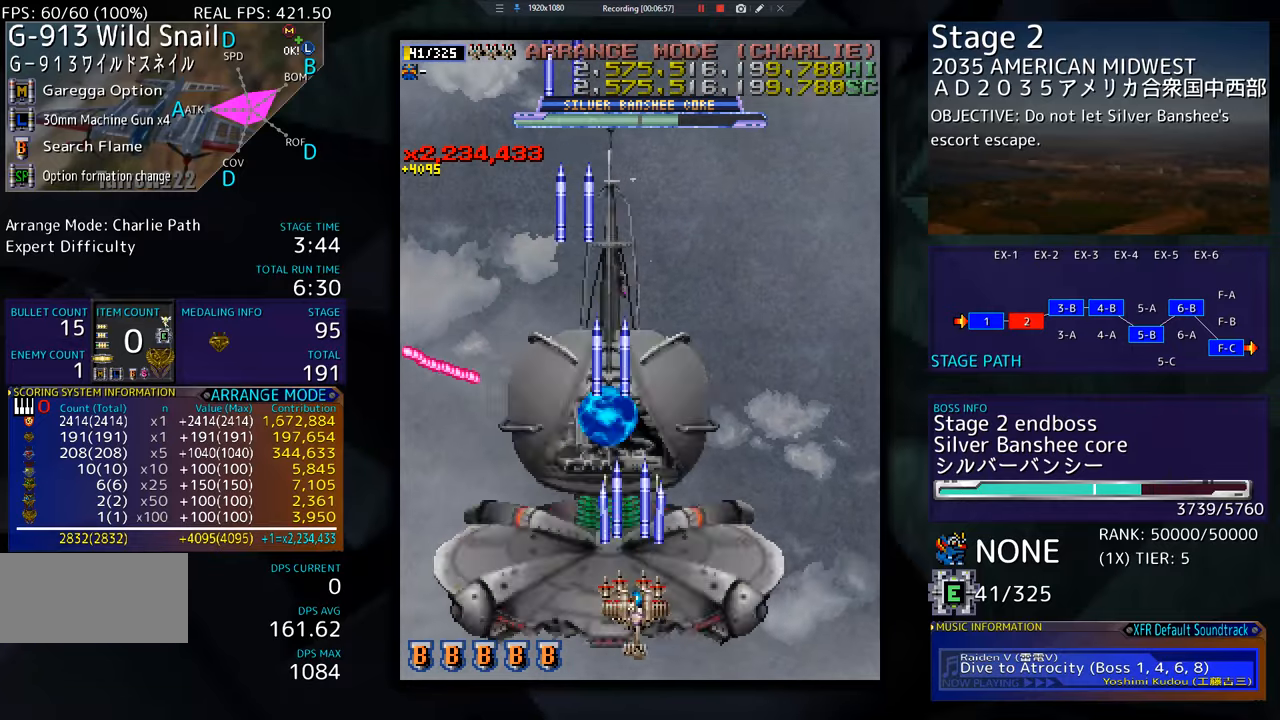
{"buttons": ["DPAD_DOWN", "DPAD_RIGHT"], "events": [[67, "DPAD_RIGHT", "up"], [367, "DPAD_RIGHT", "down"], [384, "DPAD_DOWN", "down"]]}
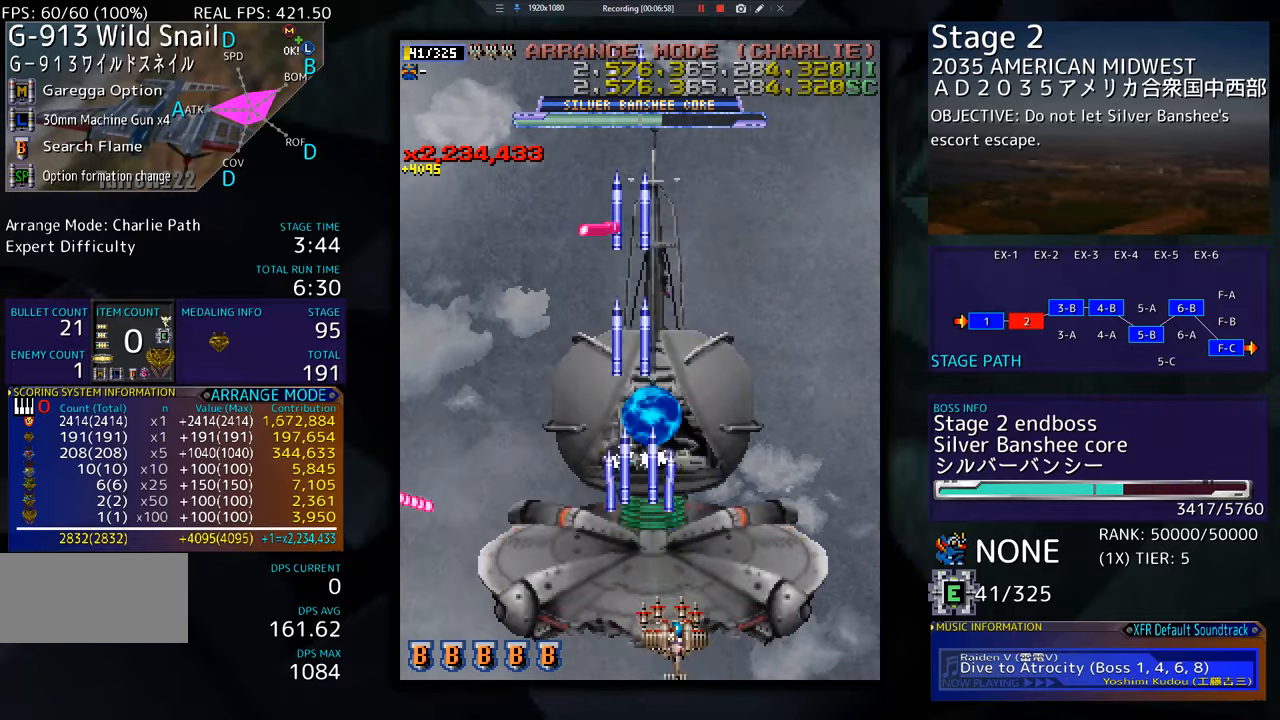
{"buttons": [], "events": [[50, "DPAD_DOWN", "up"], [67, "DPAD_RIGHT", "up"]]}
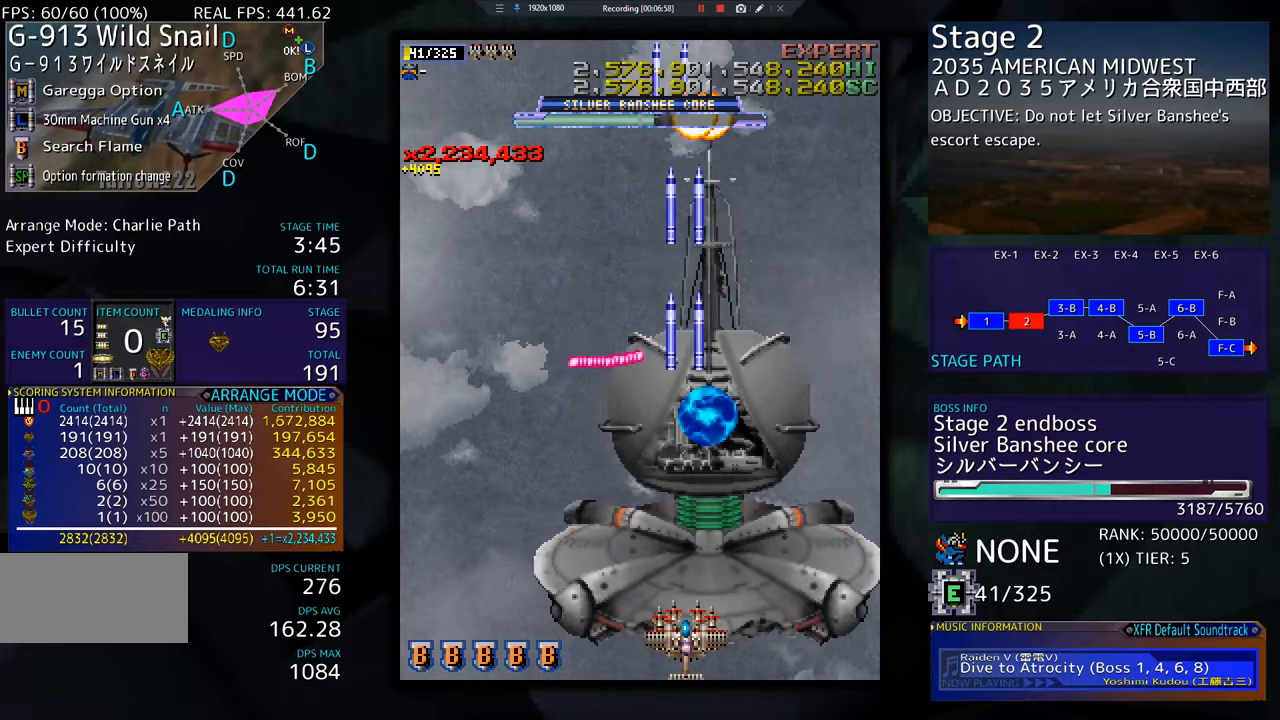
{"buttons": [], "events": [[200, "DPAD_DOWN", "down"], [200, "DPAD_RIGHT", "down"], [283, "DPAD_DOWN", "up"], [350, "DPAD_UP", "down"], [400, "DPAD_RIGHT", "up"], [467, "DPAD_UP", "up"]]}
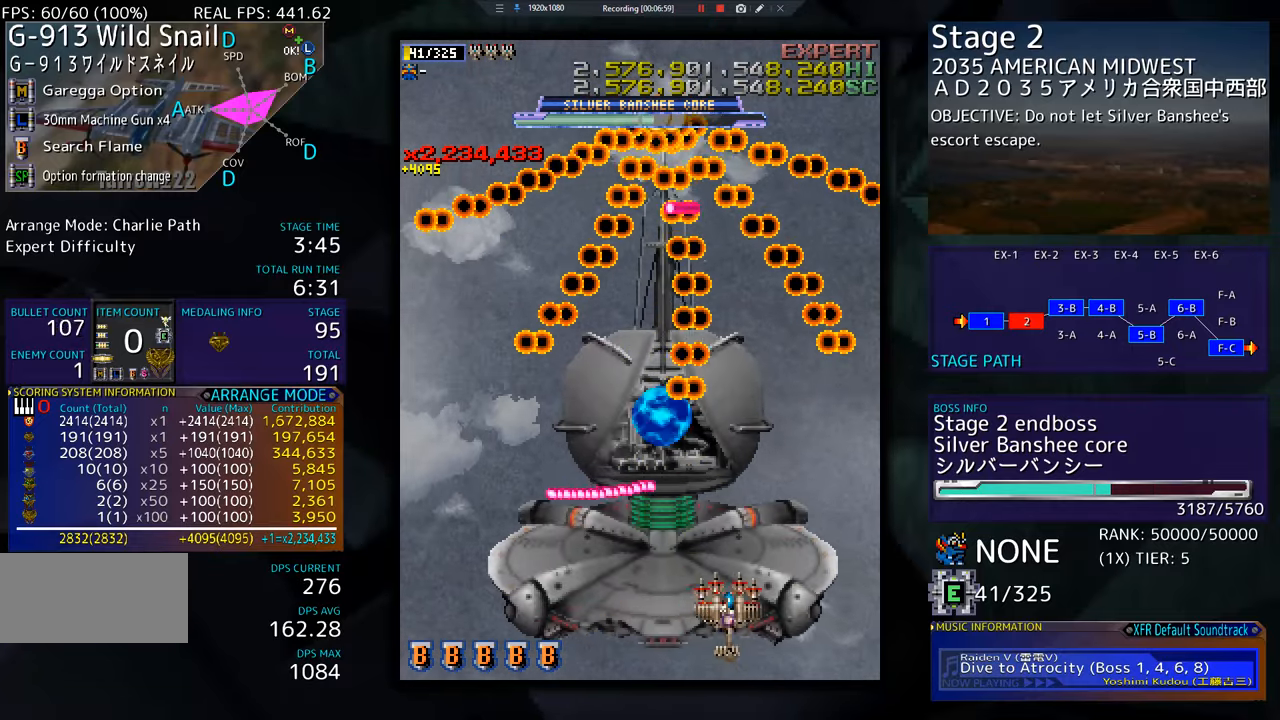
{"buttons": [], "events": [[84, "DPAD_UP", "down"], [301, "DPAD_UP", "up"], [317, "DPAD_RIGHT", "down"], [334, "DPAD_DOWN", "down"], [484, "DPAD_DOWN", "up"], [501, "DPAD_RIGHT", "up"]]}
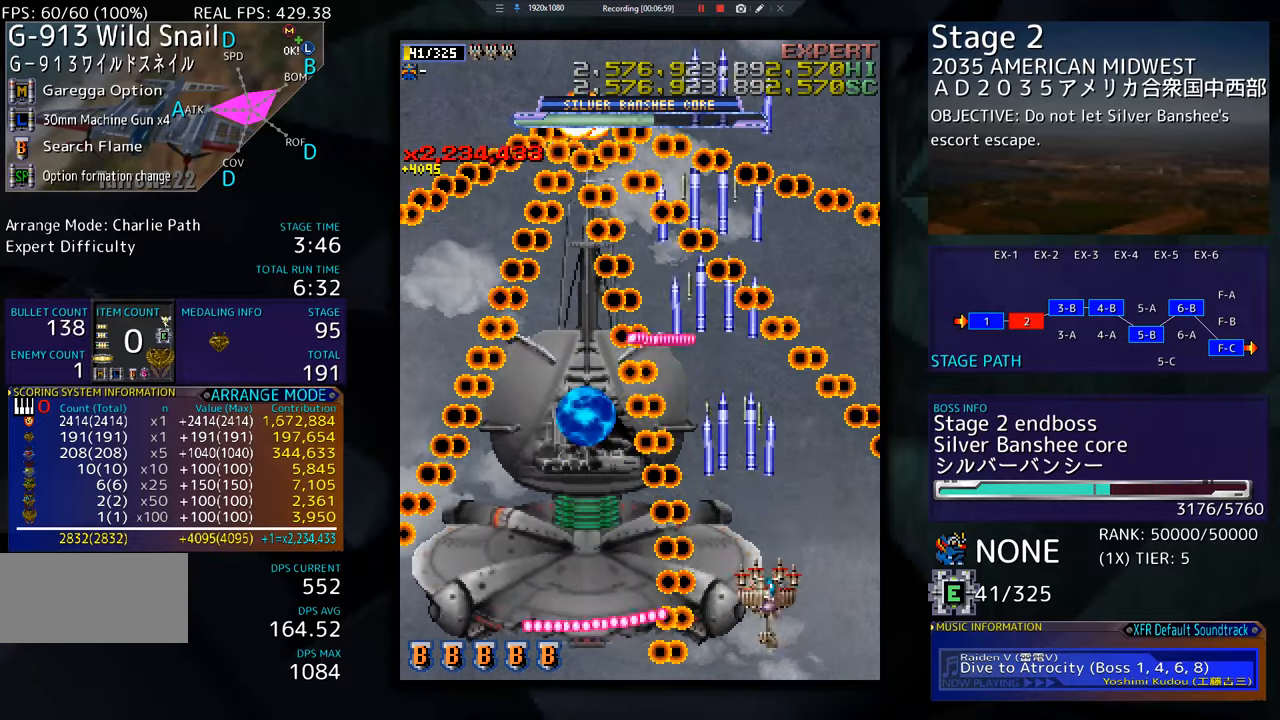
{"buttons": [], "events": []}
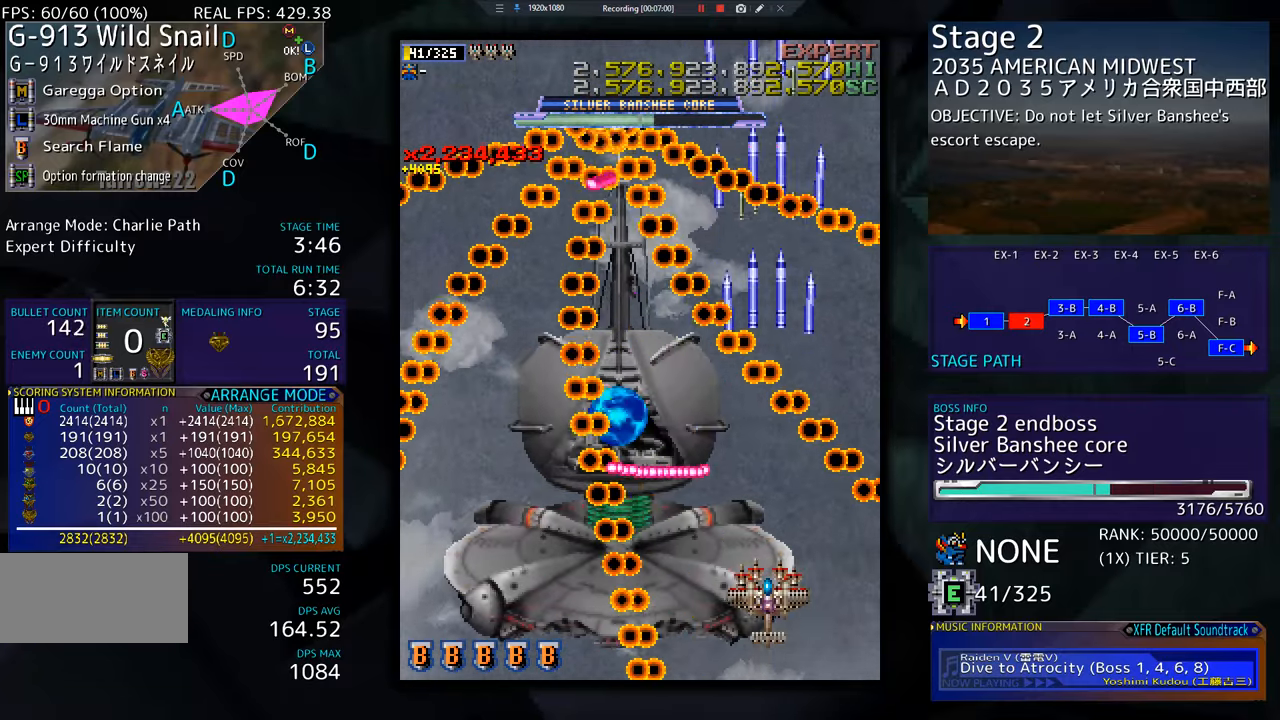
{"buttons": [], "events": []}
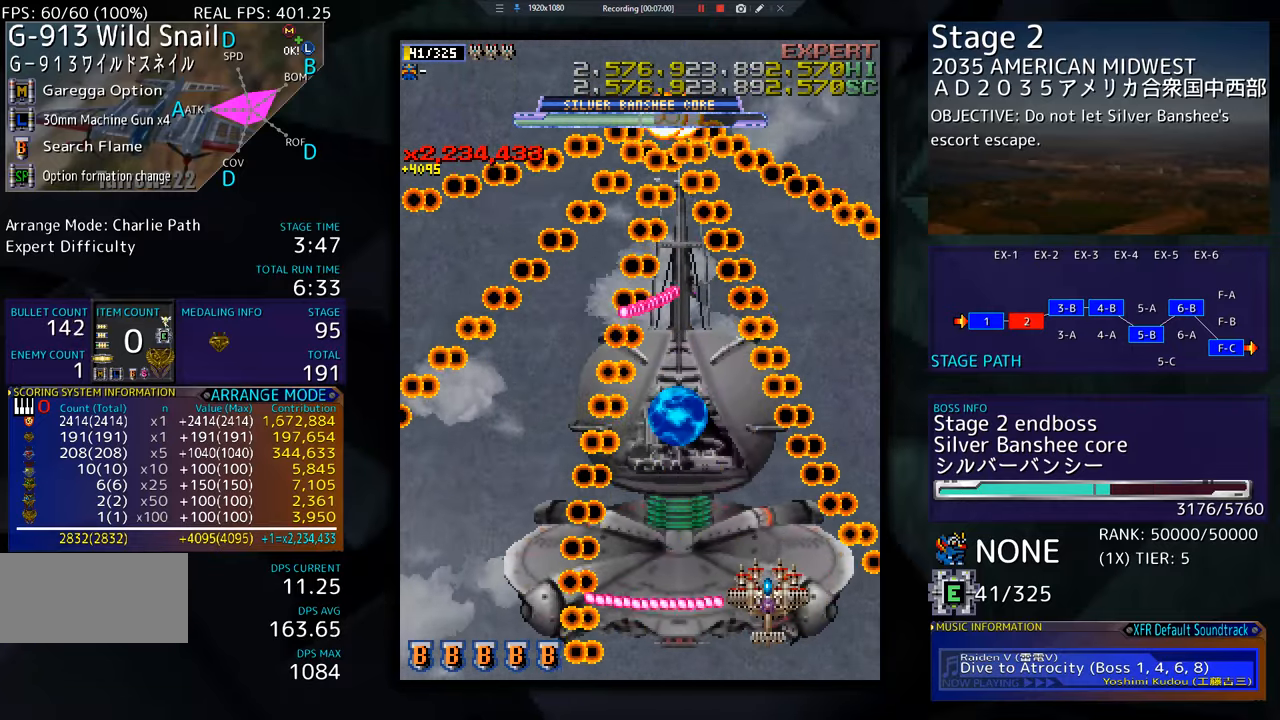
{"buttons": [], "events": []}
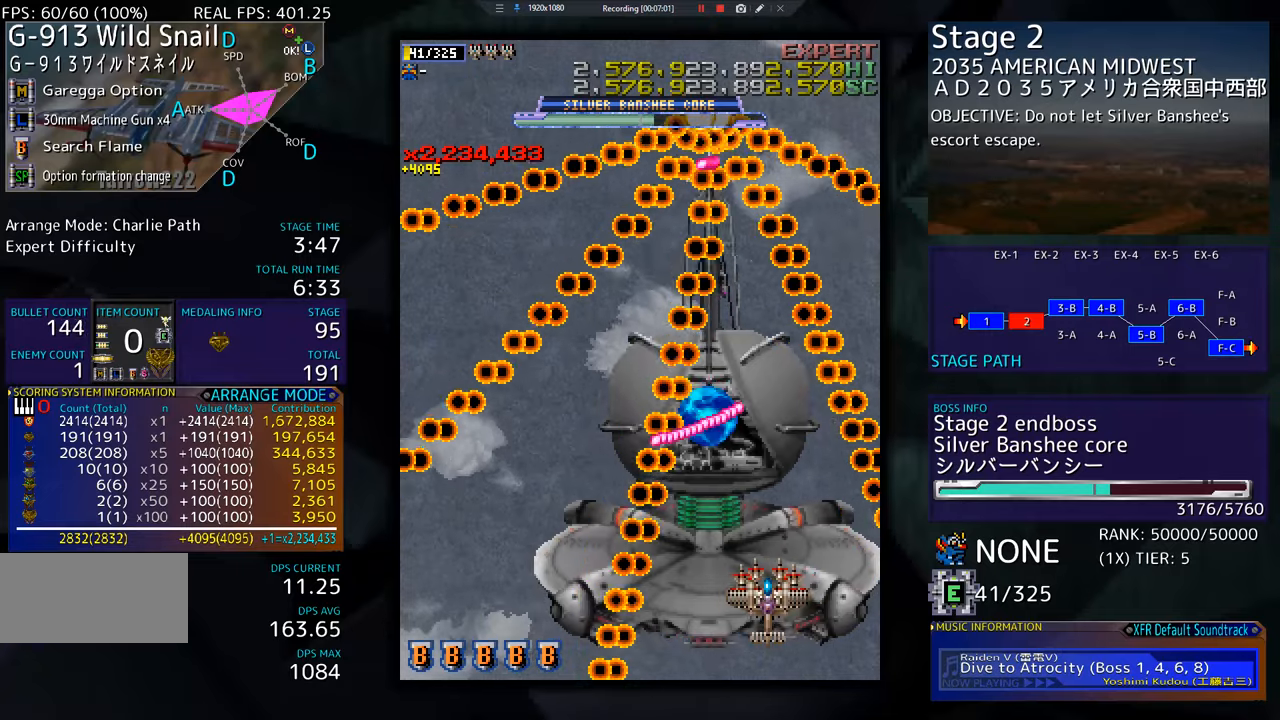
{"buttons": ["DPAD_UP", "DPAD_RIGHT"], "events": [[217, "DPAD_DOWN", "down"], [234, "DPAD_RIGHT", "down"], [317, "DPAD_DOWN", "up"], [417, "DPAD_UP", "down"]]}
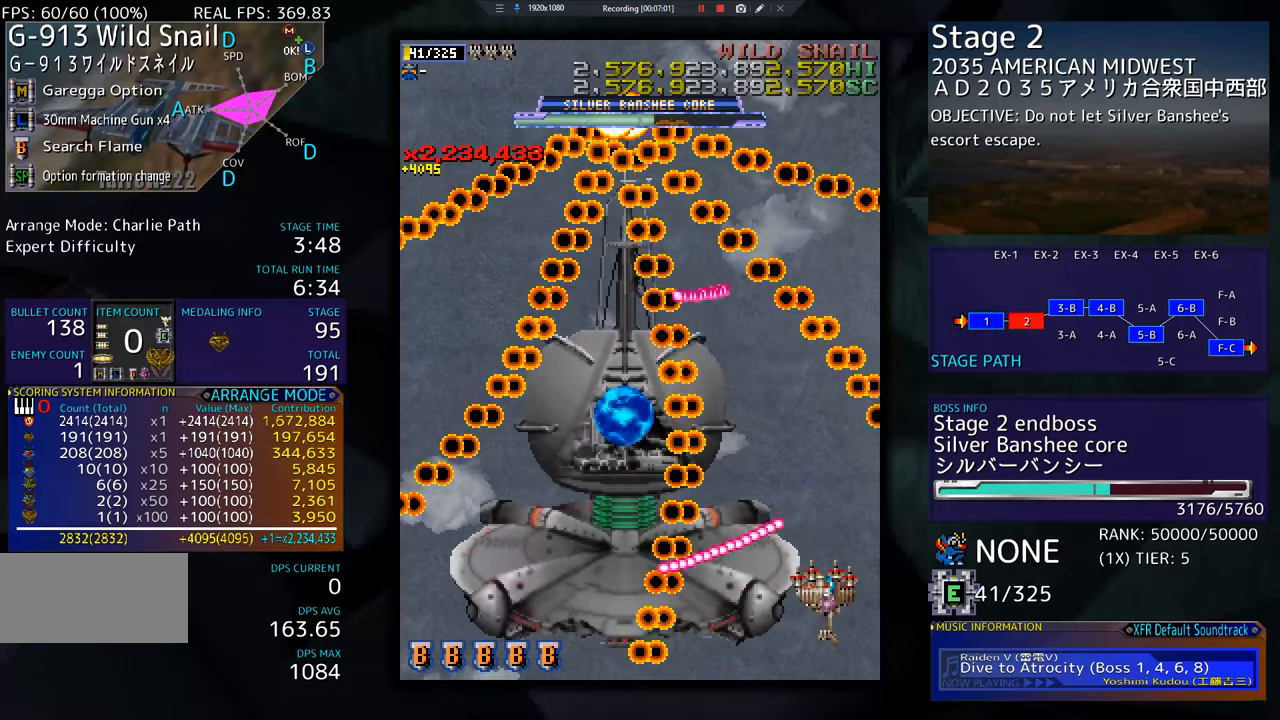
{"buttons": [], "events": [[183, "DPAD_RIGHT", "up"], [233, "DPAD_LEFT", "down"], [317, "DPAD_UP", "up"], [384, "DPAD_LEFT", "up"]]}
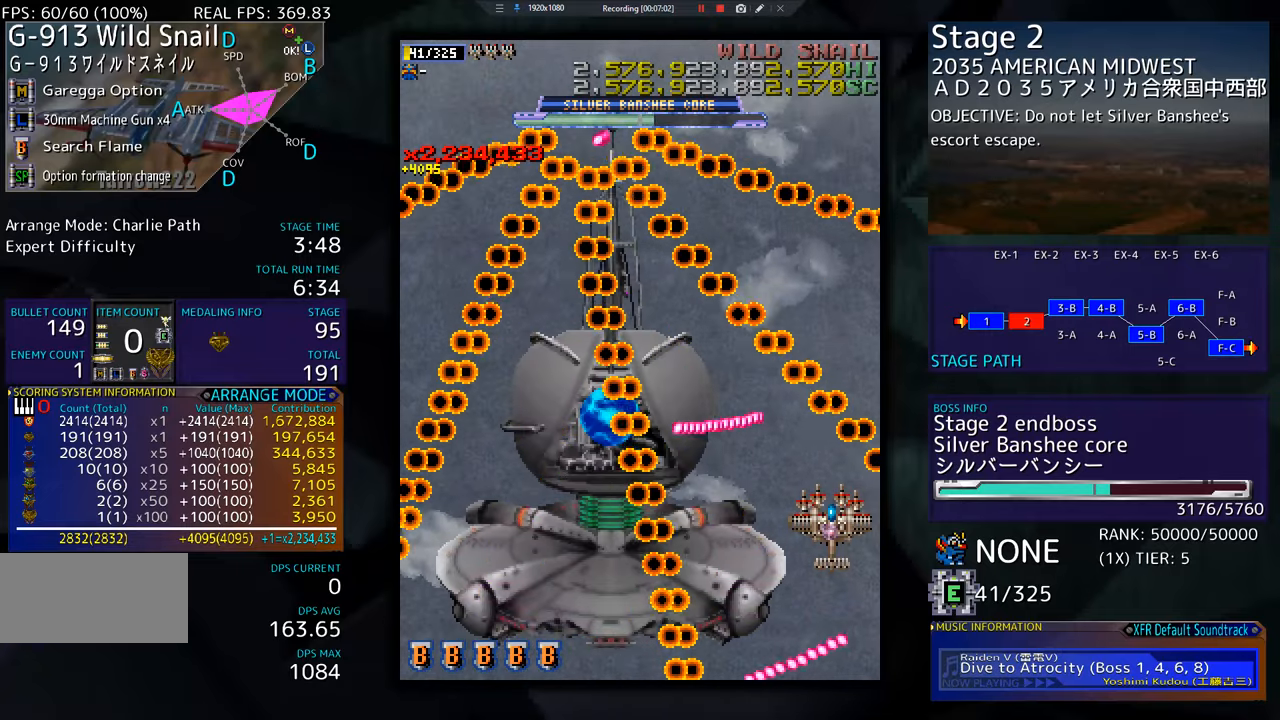
{"buttons": ["DPAD_UP", "DPAD_LEFT"], "events": [[67, "DPAD_DOWN", "down"], [201, "DPAD_DOWN", "up"], [367, "DPAD_UP", "down"], [501, "DPAD_LEFT", "down"]]}
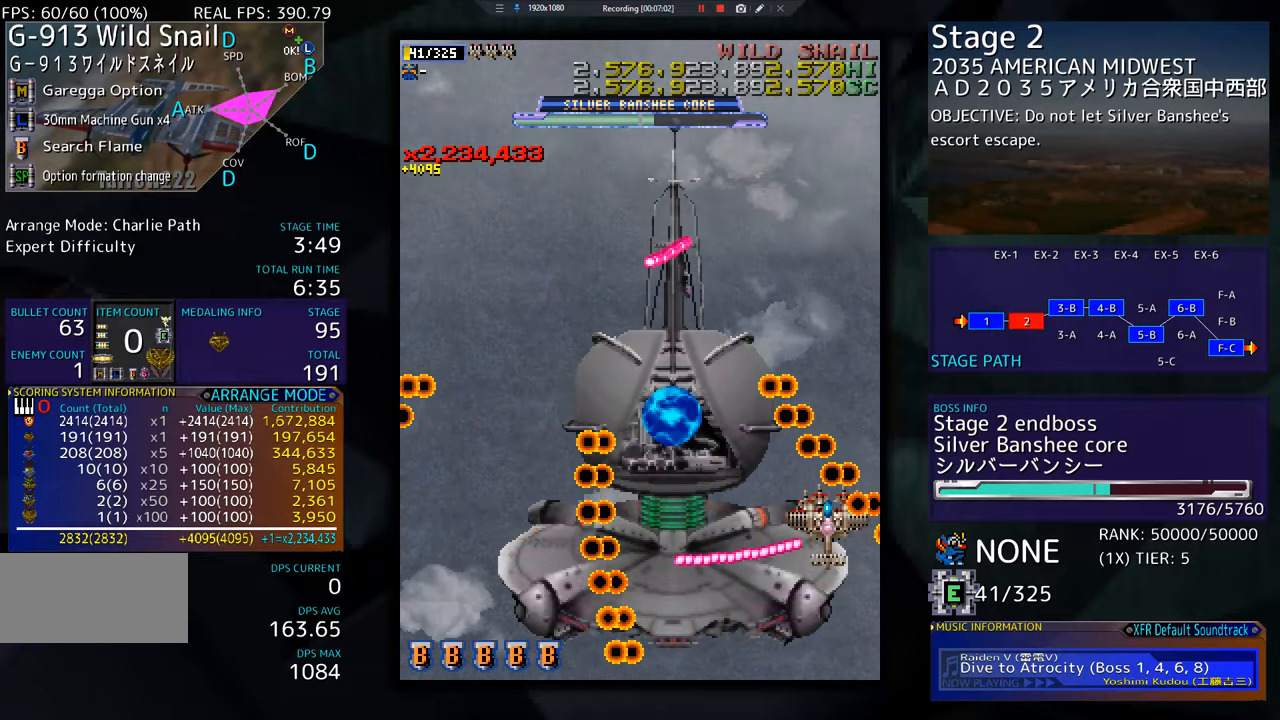
{"buttons": ["DPAD_DOWN", "DPAD_LEFT"], "events": [[100, "DPAD_UP", "up"], [150, "DPAD_DOWN", "down"], [300, "DPAD_DOWN", "up"], [400, "DPAD_DOWN", "down"]]}